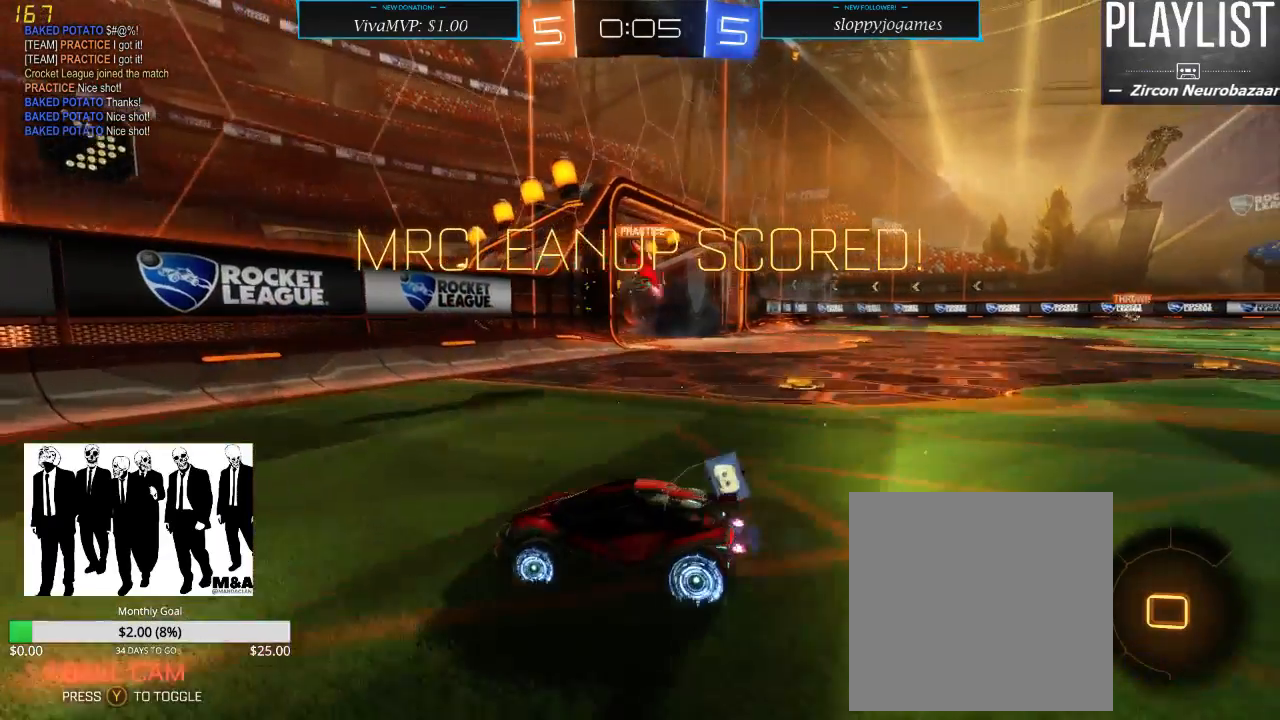
Gameplay with a controller (Xbox layout); each line is a JSON object with the inputs held at the frame after it (dt_ms = milliseconds from this image to that frame). "events" lists button and stick changes between this image and that frame as [ms after this image, input, new state], when the widget could be followed in between. Not read: L3 R3.
{"dt_ms": 500, "buttons": ["R2"], "left_stick": "down-left", "right_stick": "center", "events": [[133, "R1", "up"], [250, "X", "up"]]}
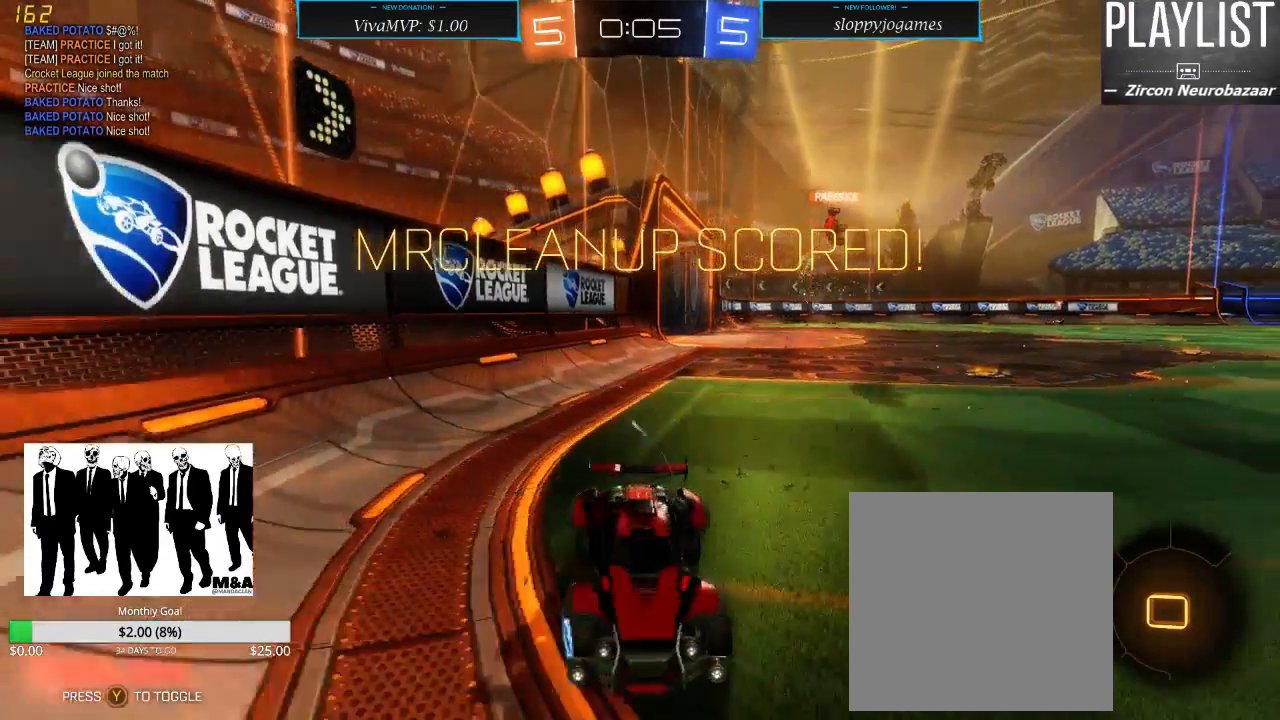
{"dt_ms": 500, "buttons": ["R2"], "left_stick": "down-left", "right_stick": "center", "events": []}
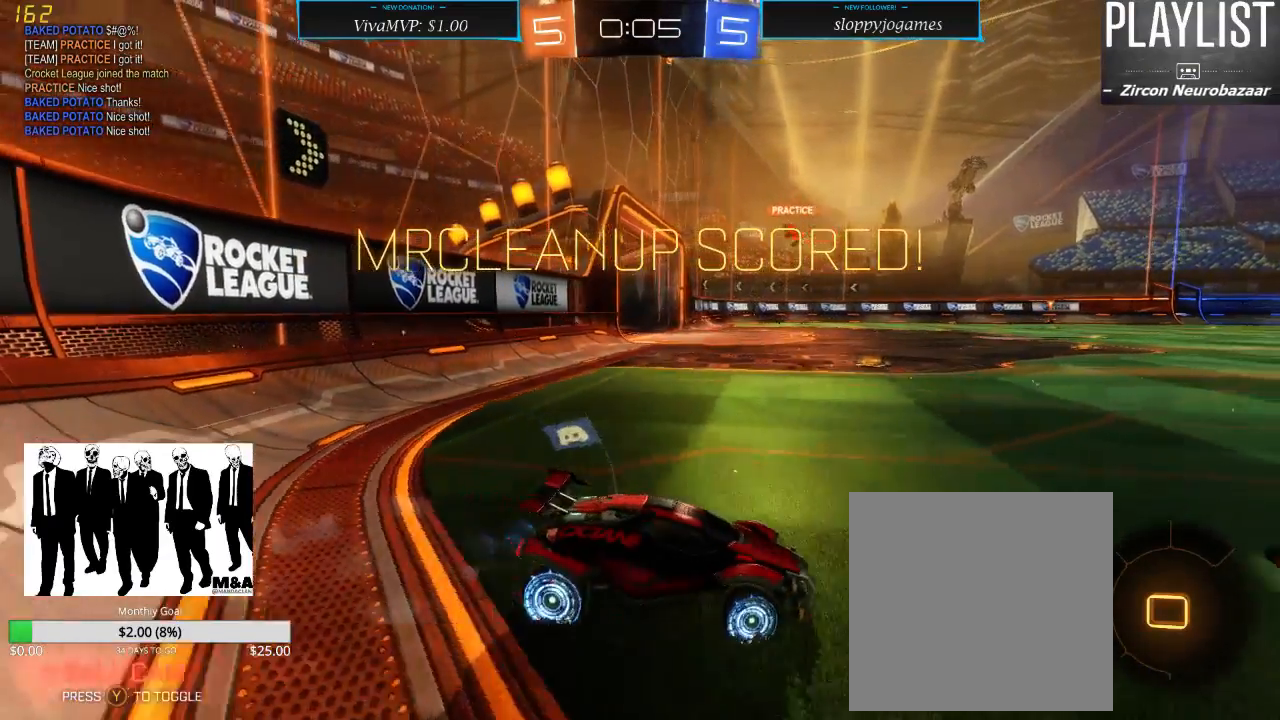
{"dt_ms": 500, "buttons": ["R2"], "left_stick": "up", "right_stick": "center", "events": [[183, "left_stick", "center"], [250, "left_stick", "up"], [333, "A", "down"], [467, "A", "up"]]}
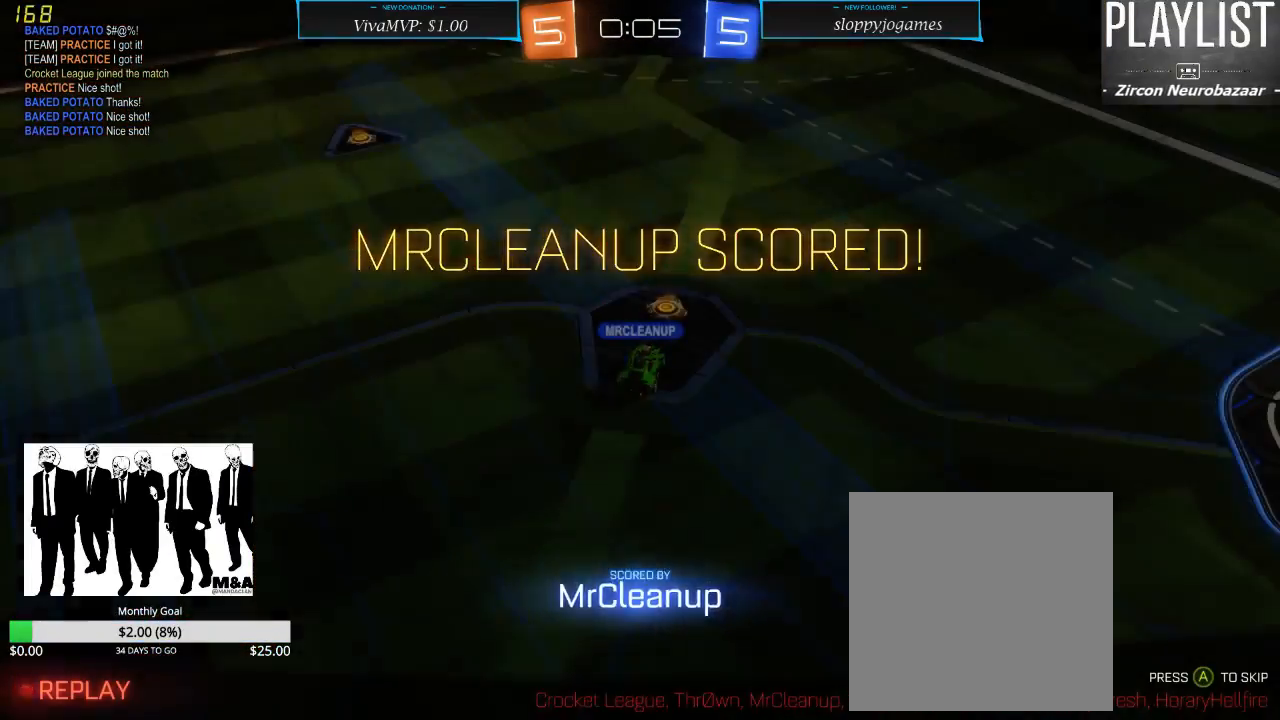
{"dt_ms": 500, "buttons": [], "left_stick": "center", "right_stick": "center", "events": [[183, "left_stick", "center"], [250, "R2", "up"]]}
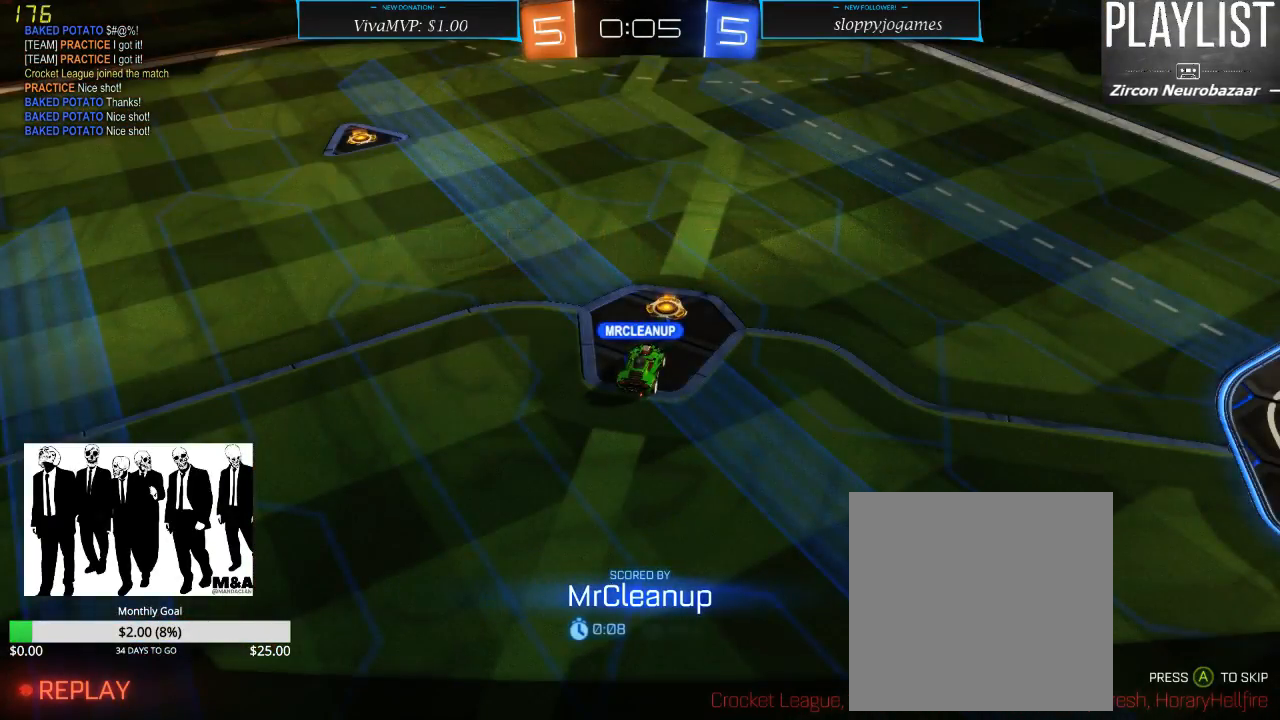
{"dt_ms": 500, "buttons": ["A"], "left_stick": "center", "right_stick": "center", "events": [[467, "A", "down"]]}
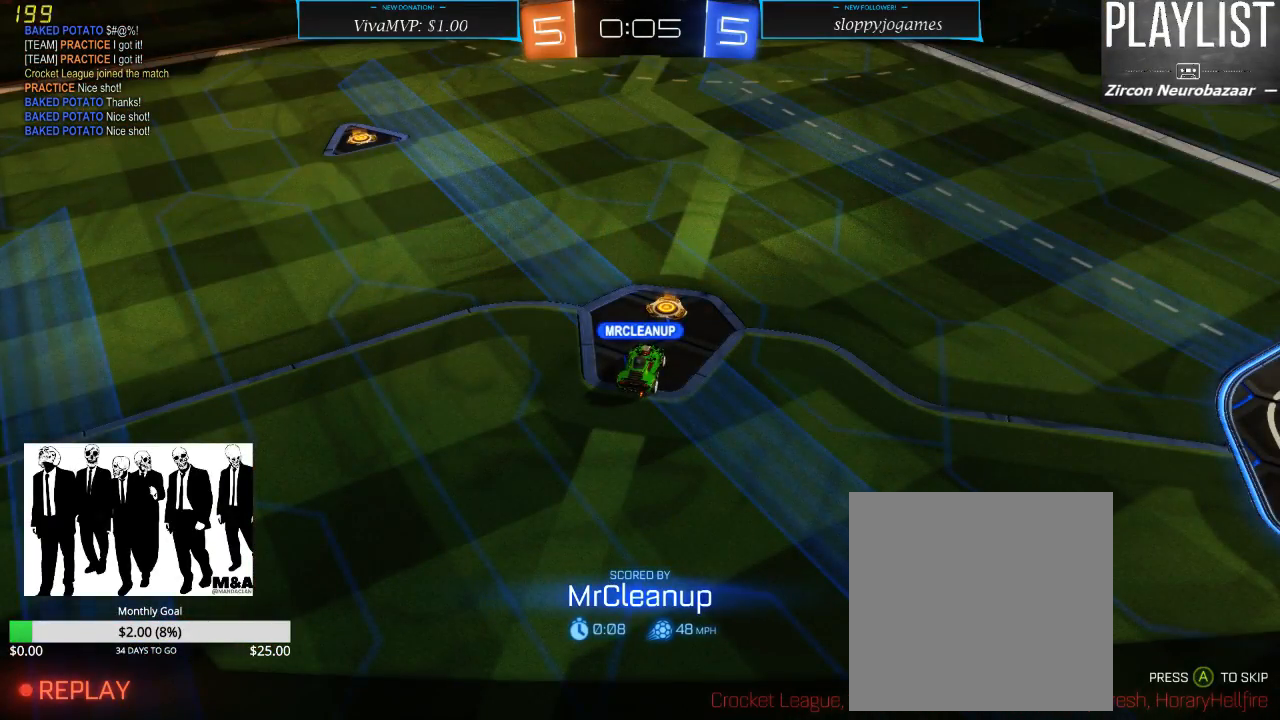
{"dt_ms": 500, "buttons": [], "left_stick": "center", "right_stick": "center", "events": [[100, "A", "up"]]}
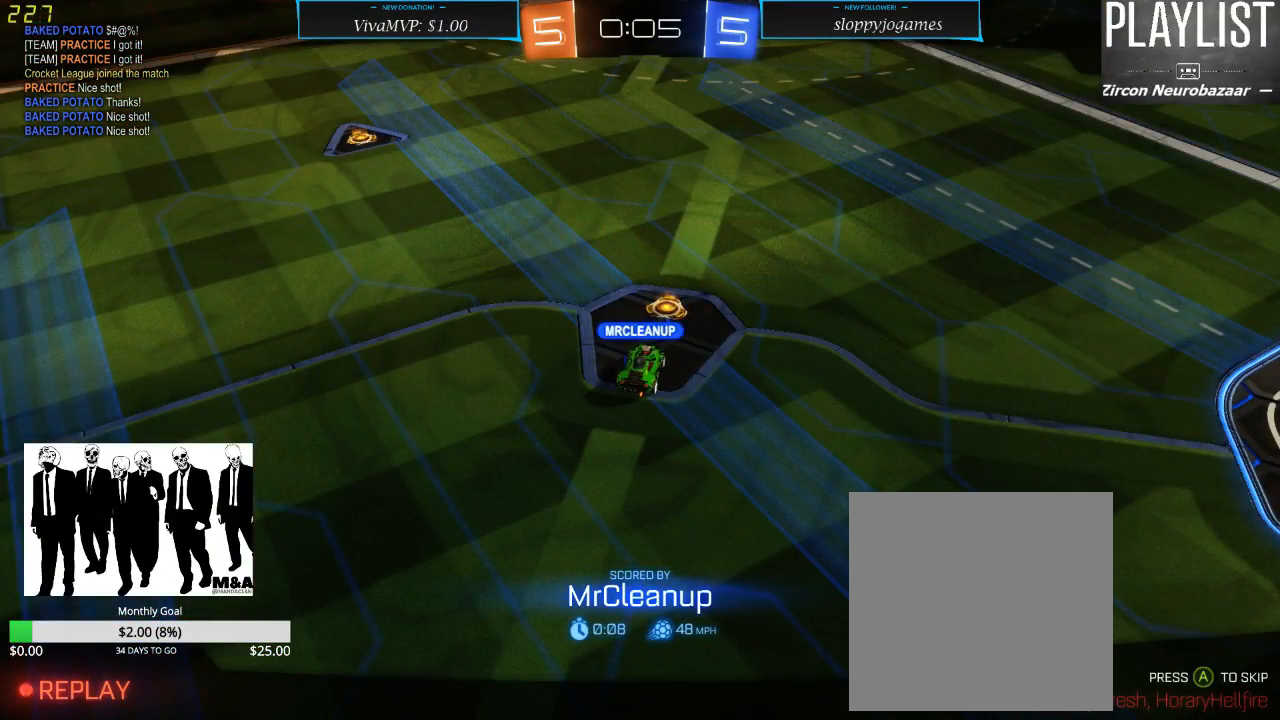
{"dt_ms": 500, "buttons": [], "left_stick": "center", "right_stick": "center", "events": []}
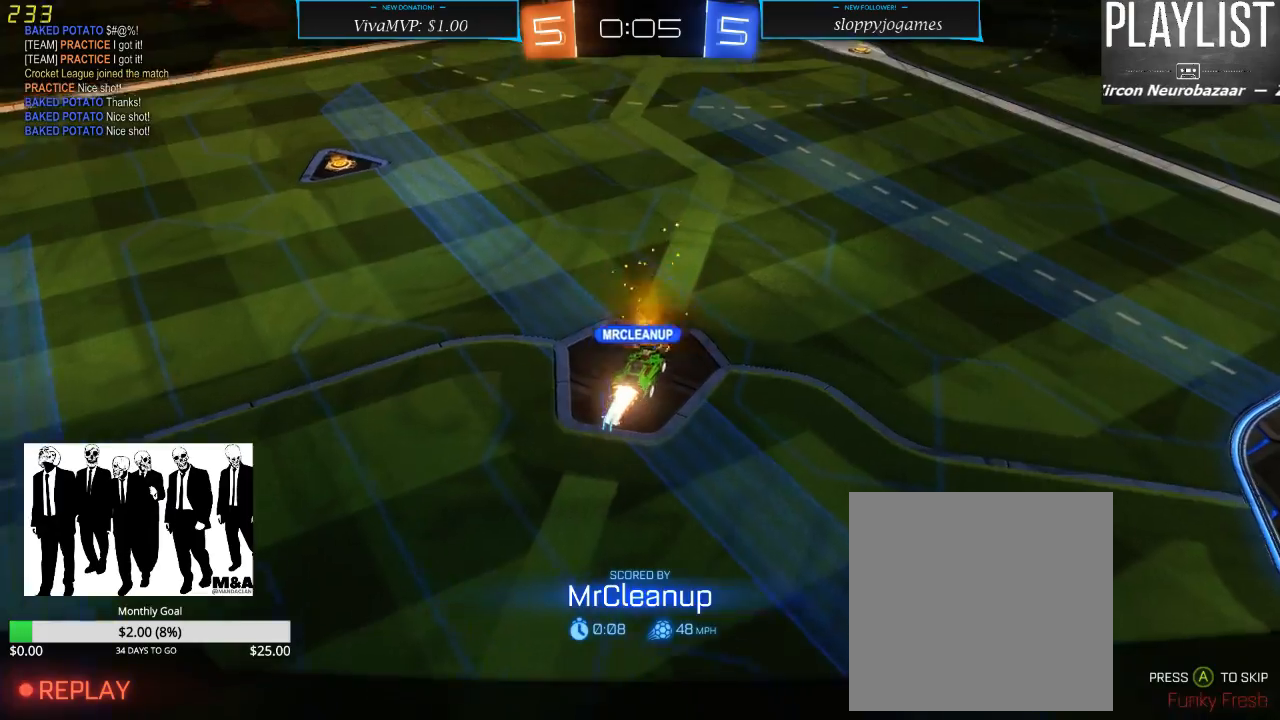
{"dt_ms": 500, "buttons": [], "left_stick": "center", "right_stick": "center", "events": []}
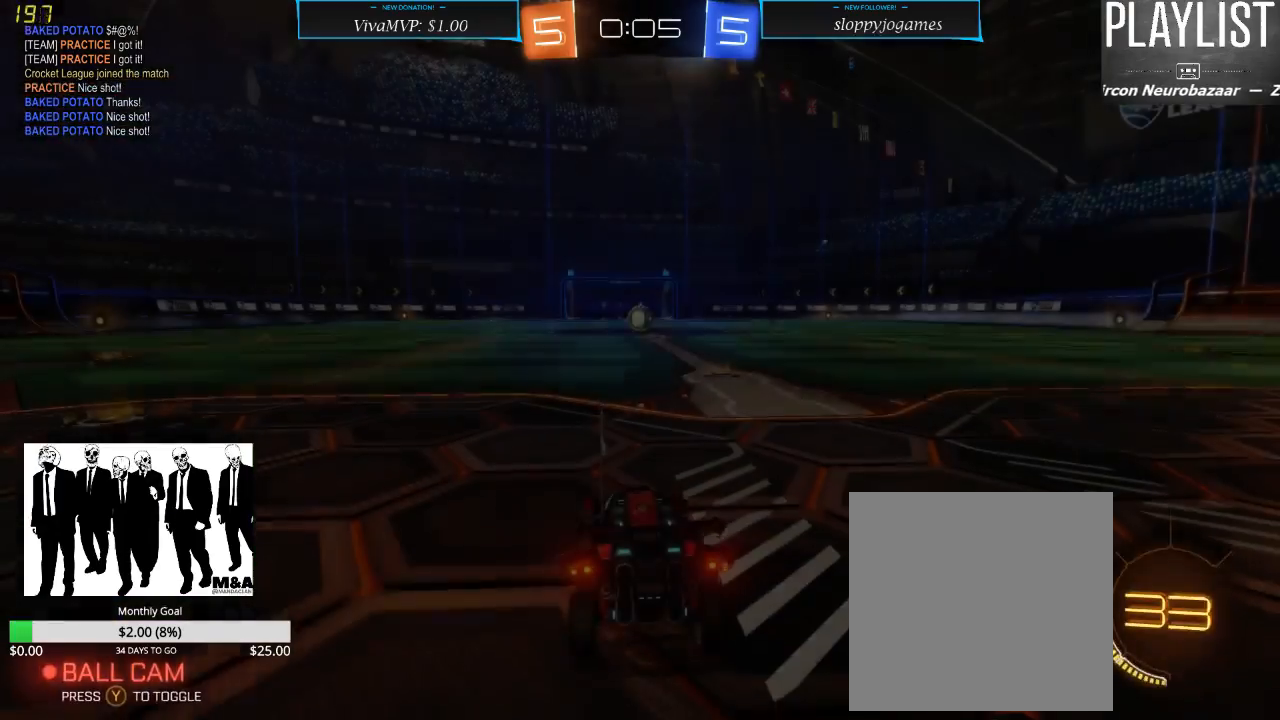
{"dt_ms": 500, "buttons": [], "left_stick": "center", "right_stick": "center", "events": []}
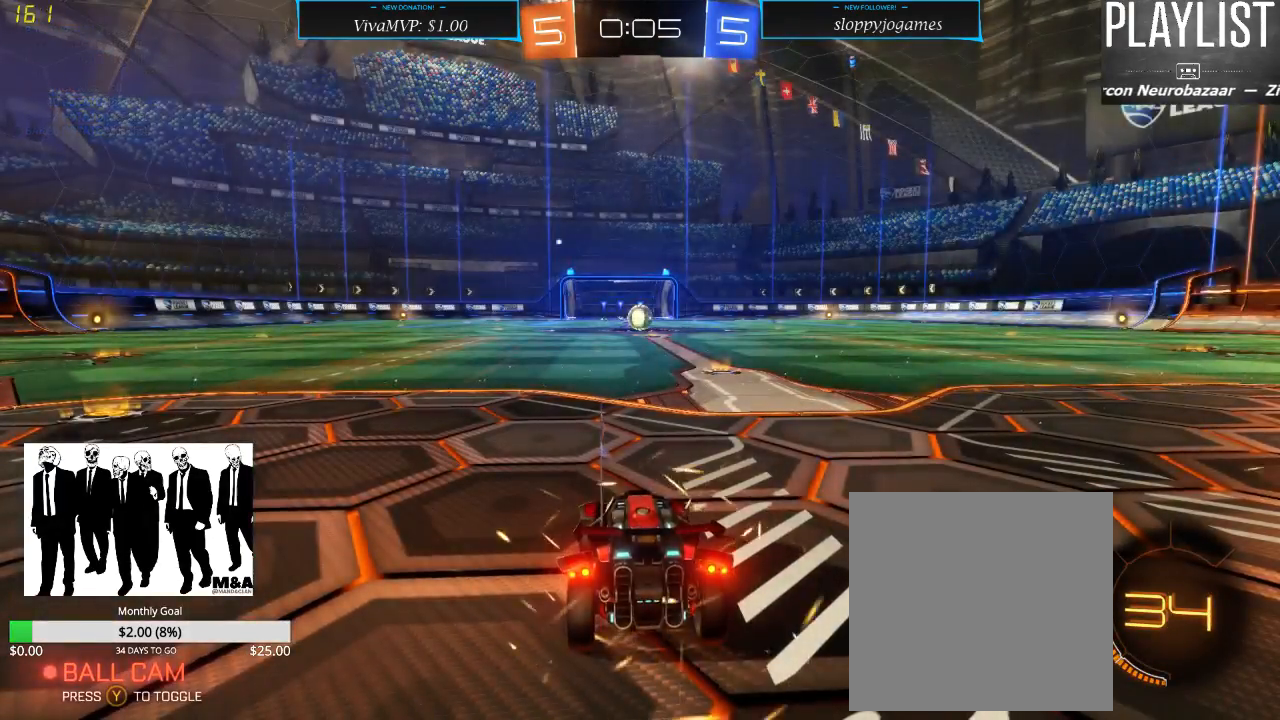
{"dt_ms": 500, "buttons": [], "left_stick": "center", "right_stick": "right", "events": [[383, "right_stick", "right"]]}
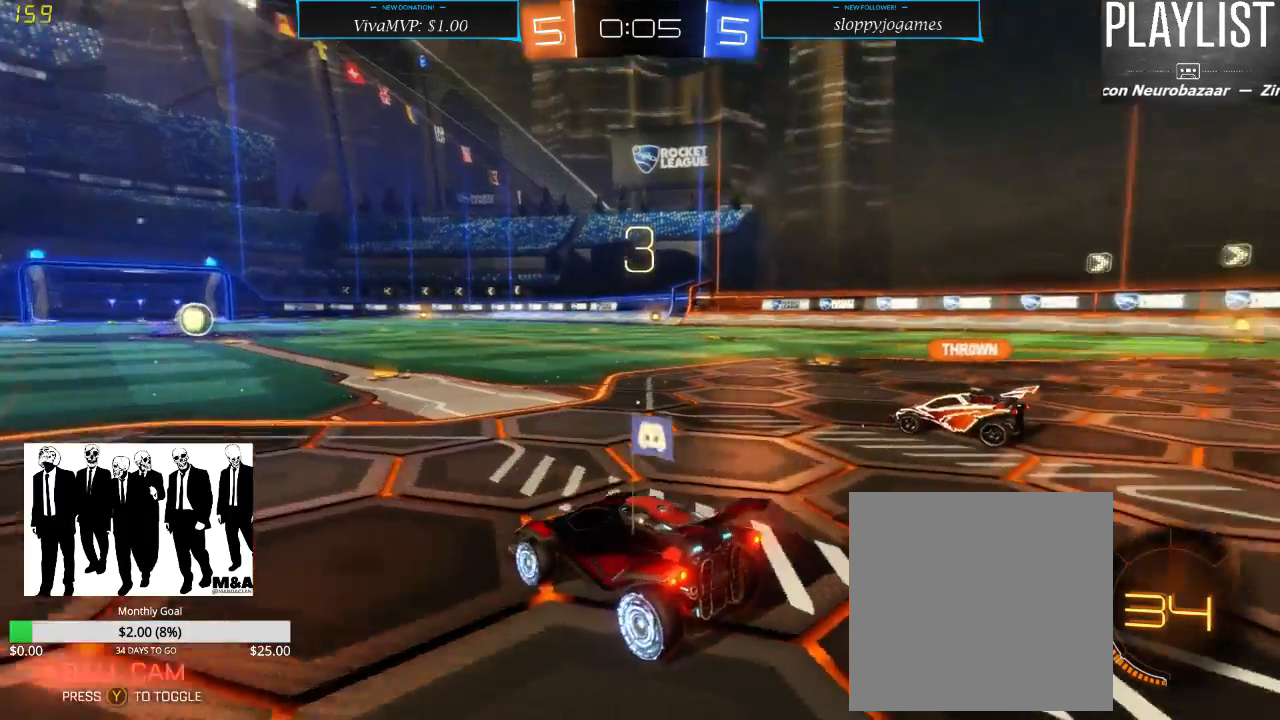
{"dt_ms": 500, "buttons": [], "left_stick": "center", "right_stick": "center", "events": [[383, "right_stick", "center"]]}
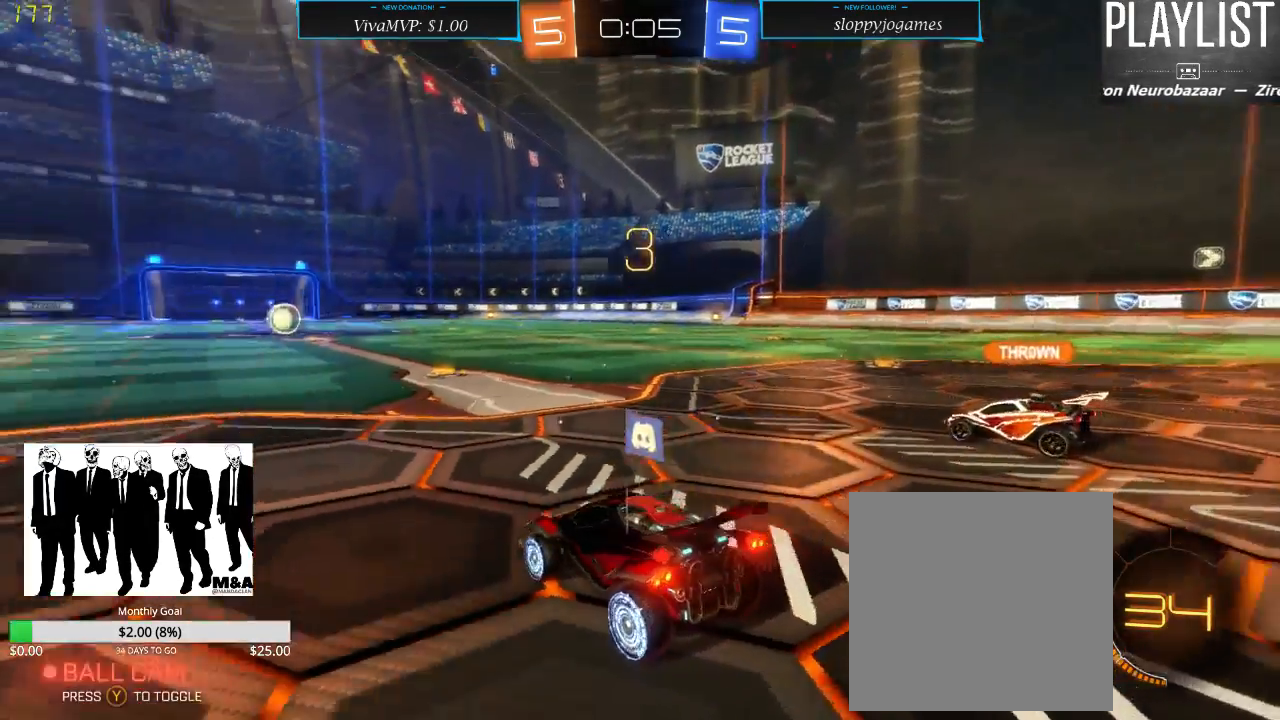
{"dt_ms": 500, "buttons": ["SELECT"], "left_stick": "center", "right_stick": "center", "events": [[83, "SELECT", "down"]]}
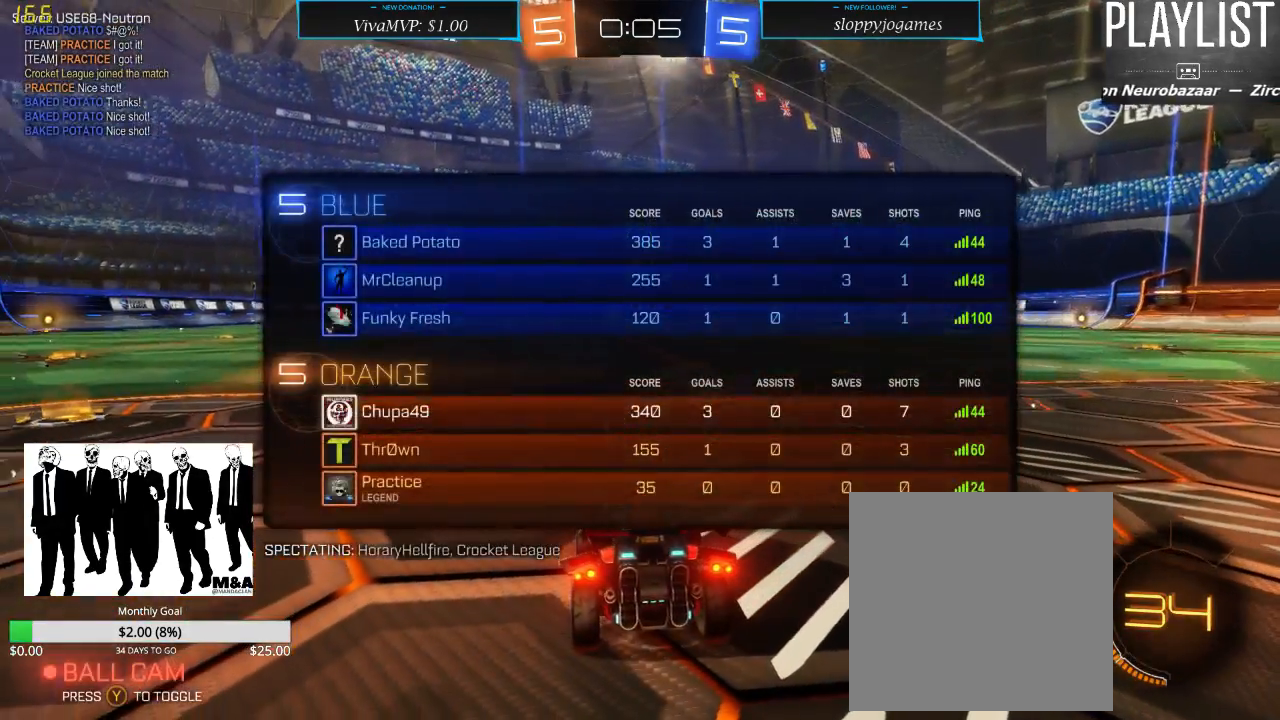
{"dt_ms": 500, "buttons": [], "left_stick": "center", "right_stick": "center", "events": [[300, "SELECT", "up"]]}
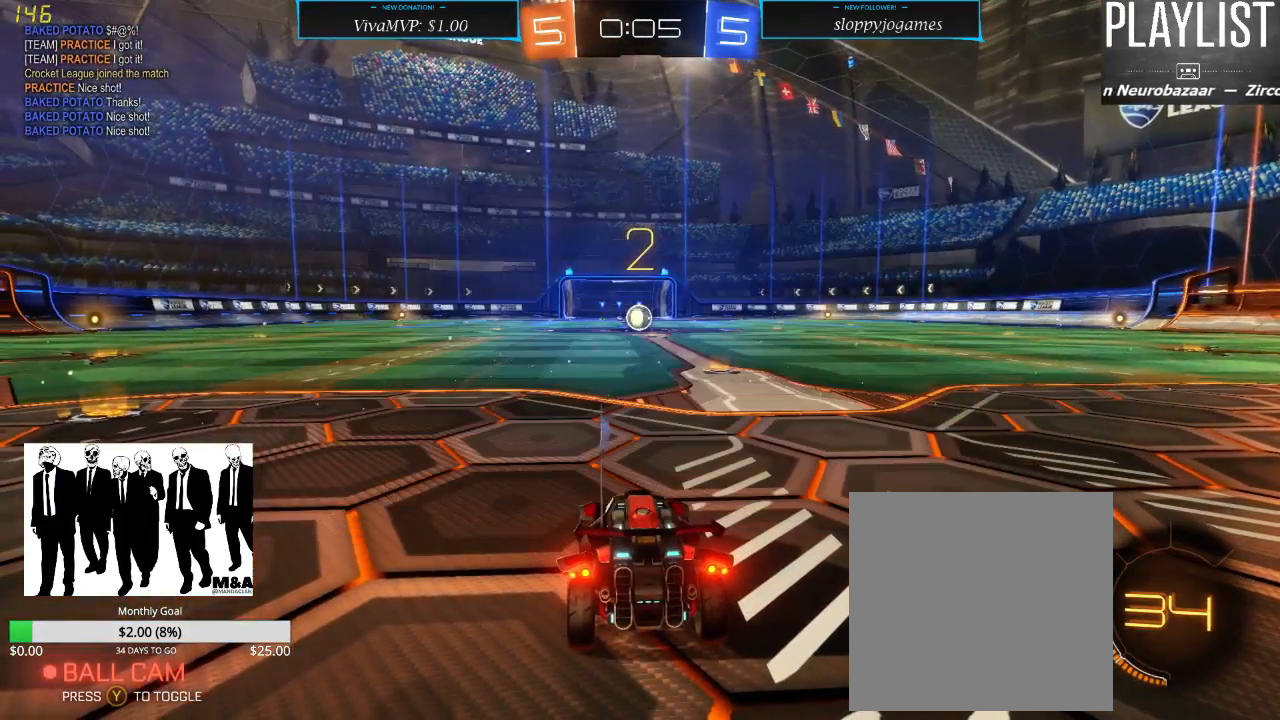
{"dt_ms": 500, "buttons": [], "left_stick": "center", "right_stick": "center", "events": []}
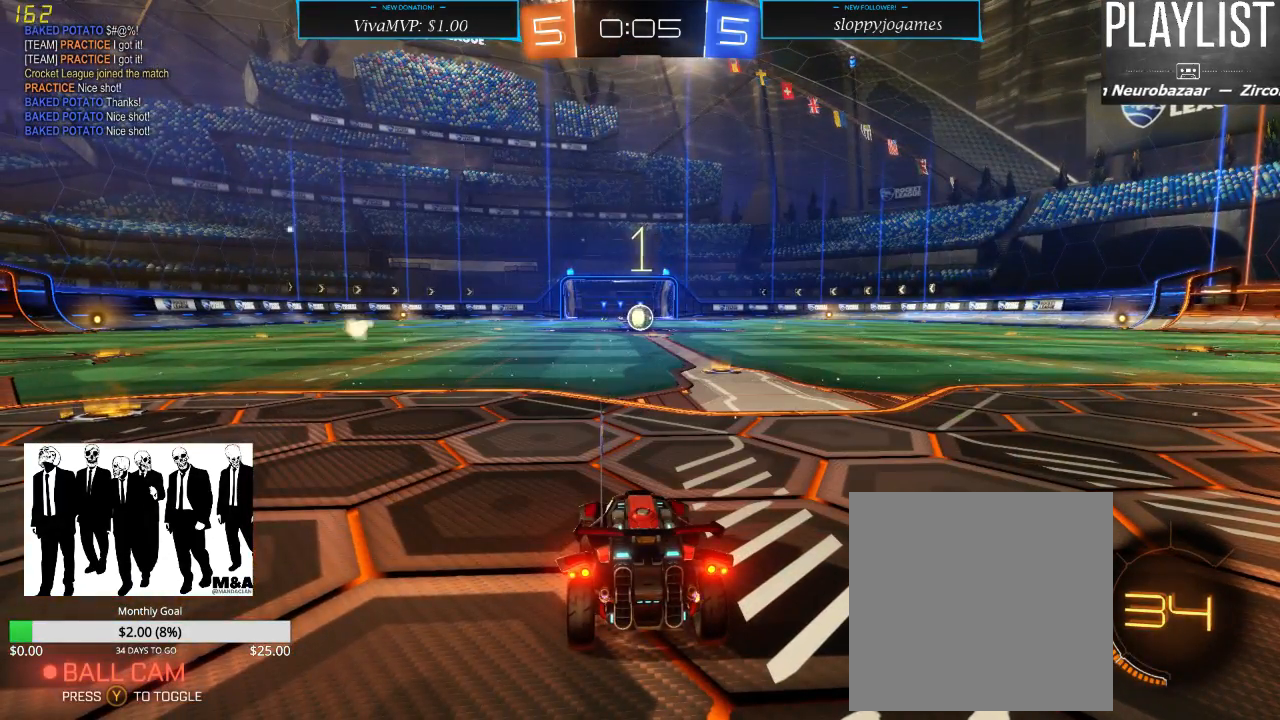
{"dt_ms": 500, "buttons": ["R2"], "left_stick": "center", "right_stick": "center", "events": [[333, "R2", "down"]]}
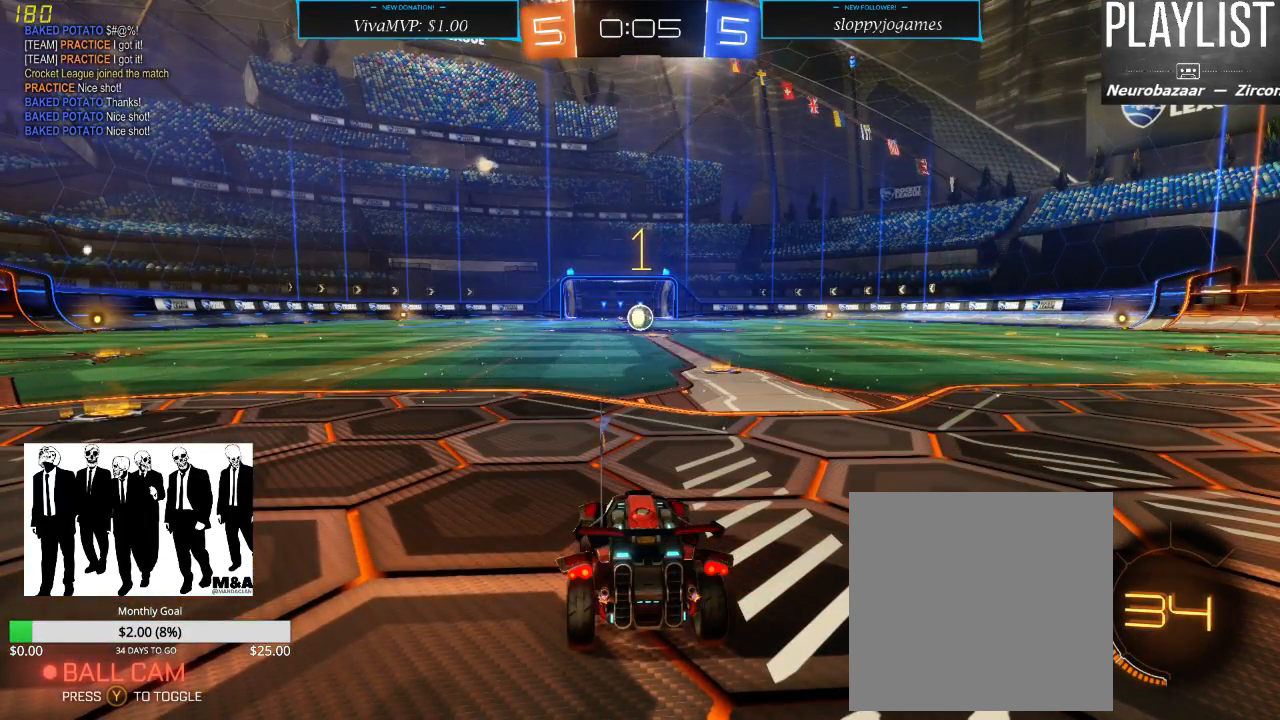
{"dt_ms": 500, "buttons": ["R2"], "left_stick": "center", "right_stick": "center", "events": [[383, "left_stick", "right"], [467, "left_stick", "center"]]}
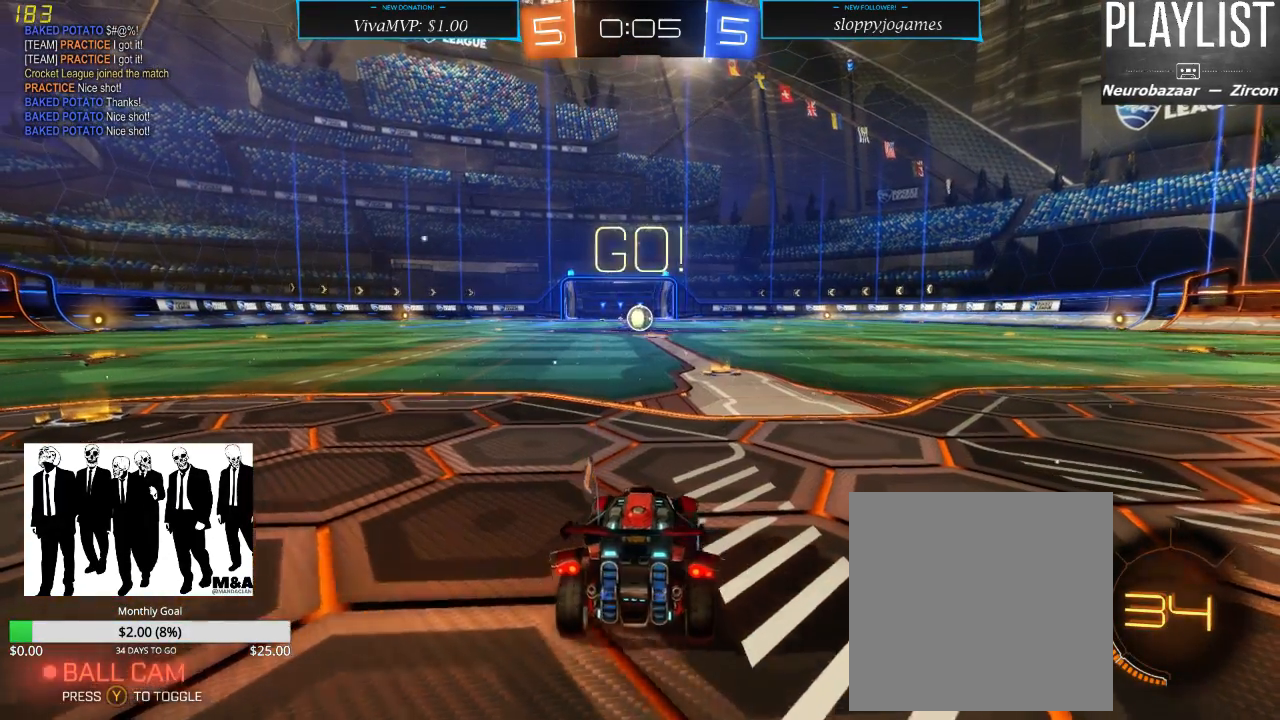
{"dt_ms": 1000, "buttons": ["R2"], "left_stick": "center", "right_stick": "center", "events": [[100, "R1", "down"], [383, "left_stick", "left"], [550, "left_stick", "center"], [583, "R1", "up"], [750, "left_stick", "right"], [983, "left_stick", "center"]]}
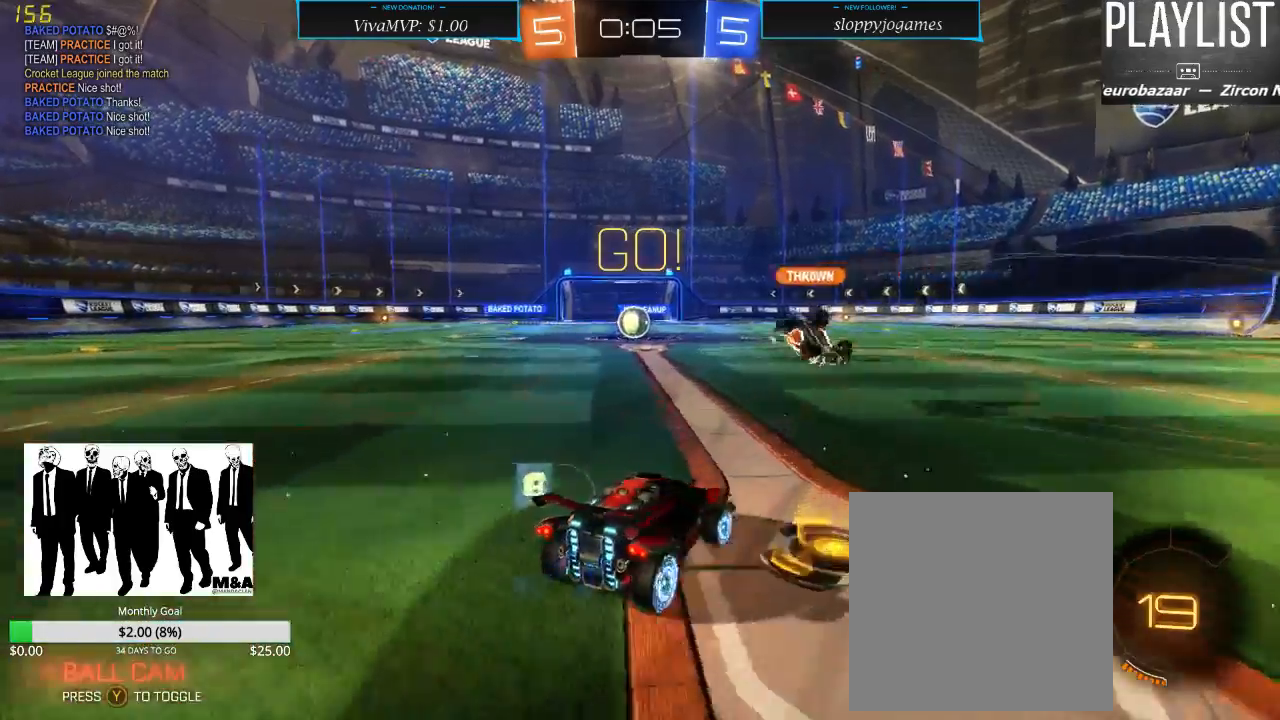
{"dt_ms": 500, "buttons": ["L2"], "left_stick": "center", "right_stick": "center", "events": [[33, "left_stick", "left"], [300, "L2", "down"], [300, "left_stick", "center"], [333, "R2", "up"]]}
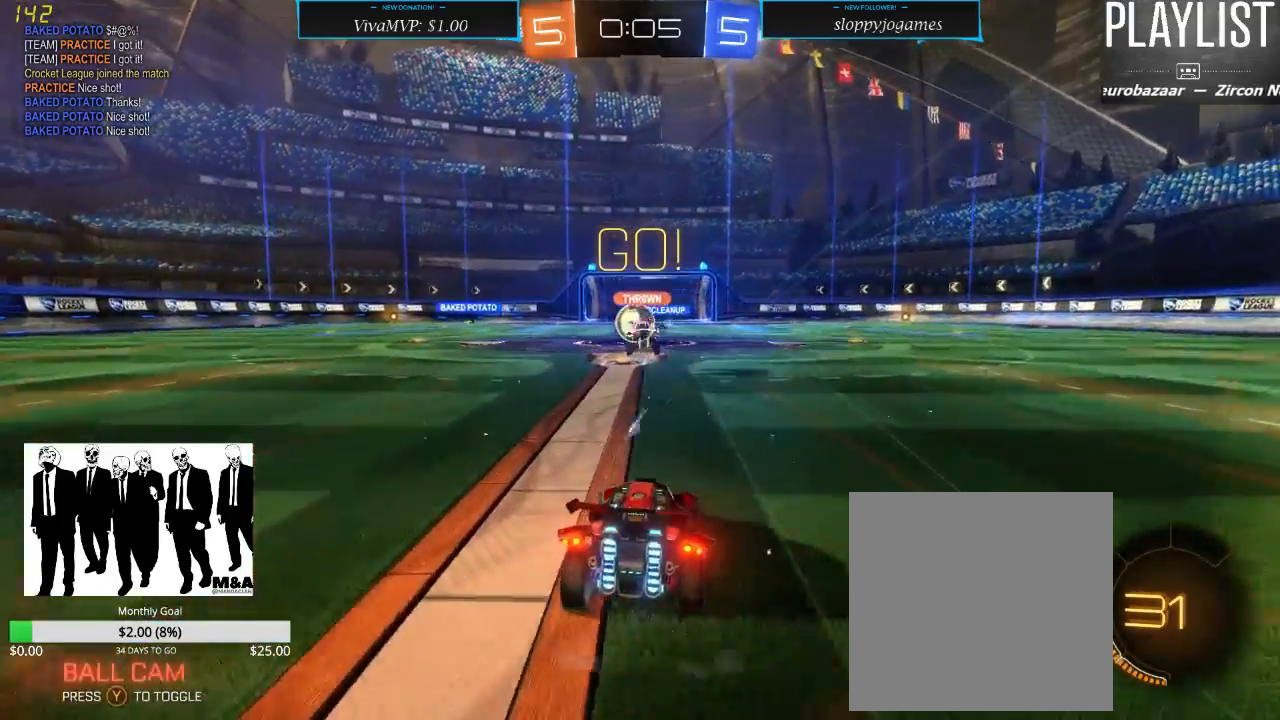
{"dt_ms": 500, "buttons": ["R2"], "left_stick": "center", "right_stick": "center", "events": [[167, "L2", "up"], [233, "R2", "down"]]}
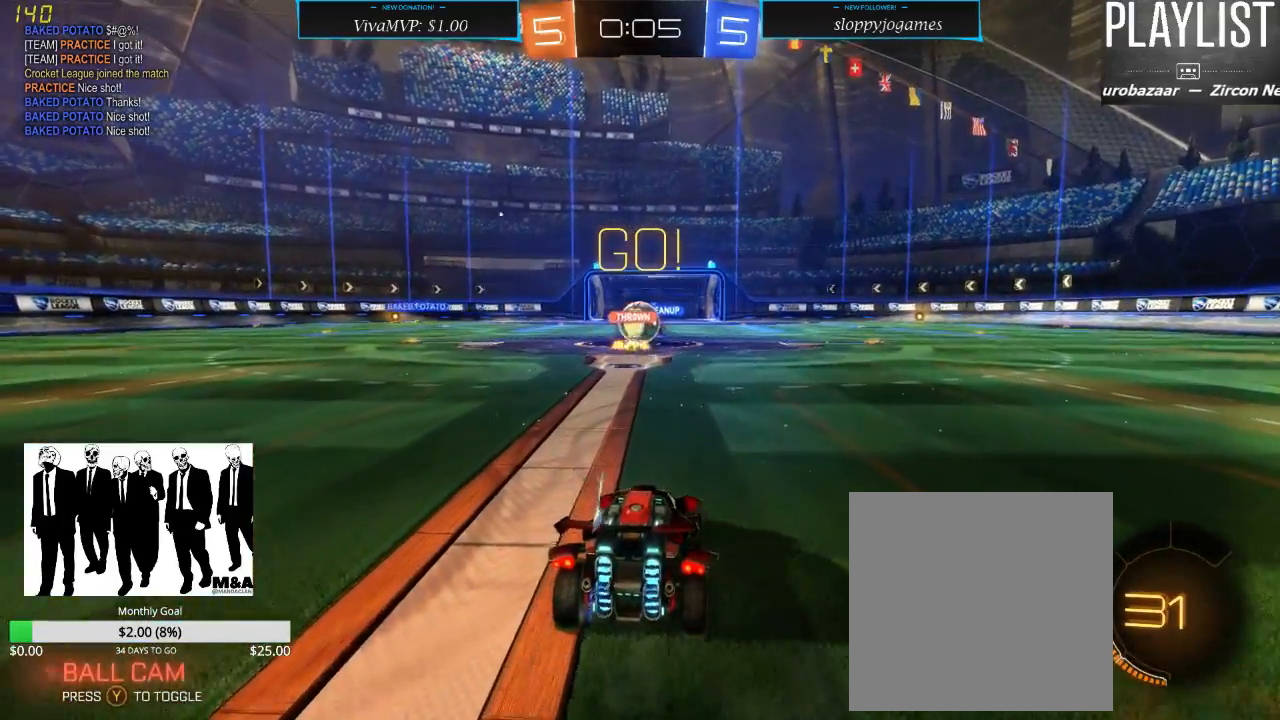
{"dt_ms": 500, "buttons": ["R2"], "left_stick": "center", "right_stick": "center", "events": []}
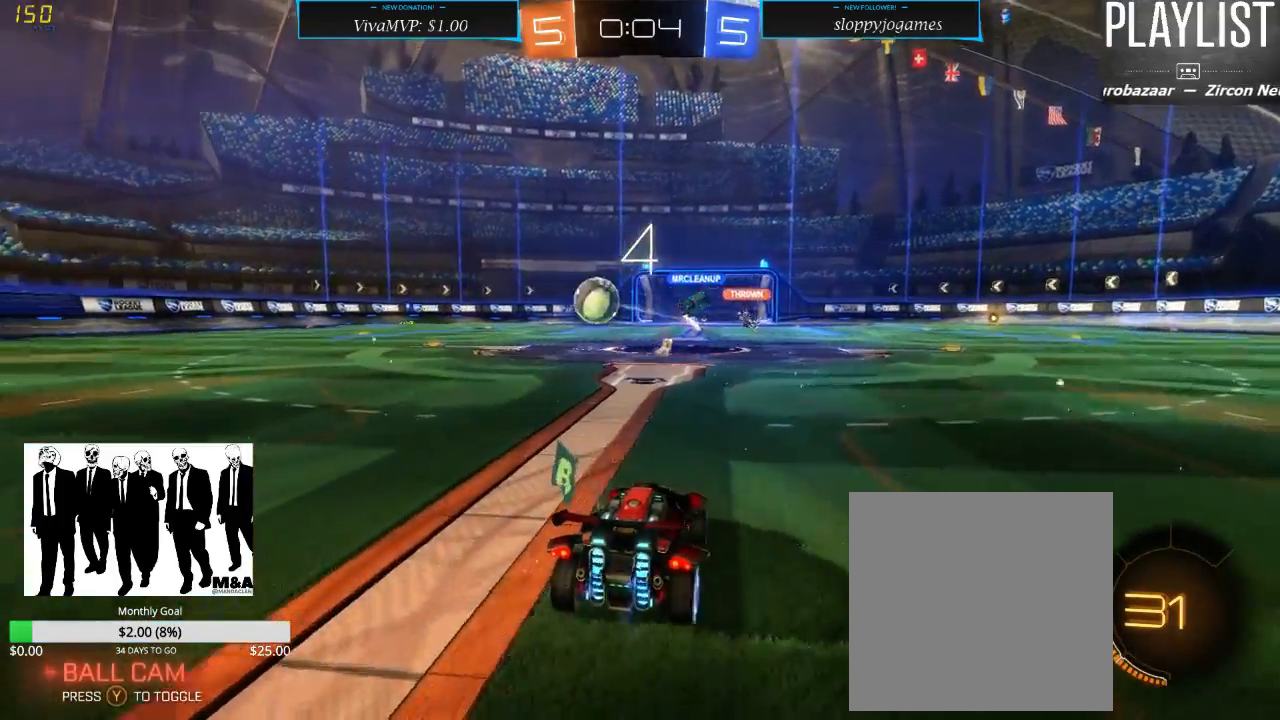
{"dt_ms": 500, "buttons": ["R2"], "left_stick": "left", "right_stick": "center", "events": [[17, "left_stick", "left"], [217, "X", "down"], [333, "X", "up"]]}
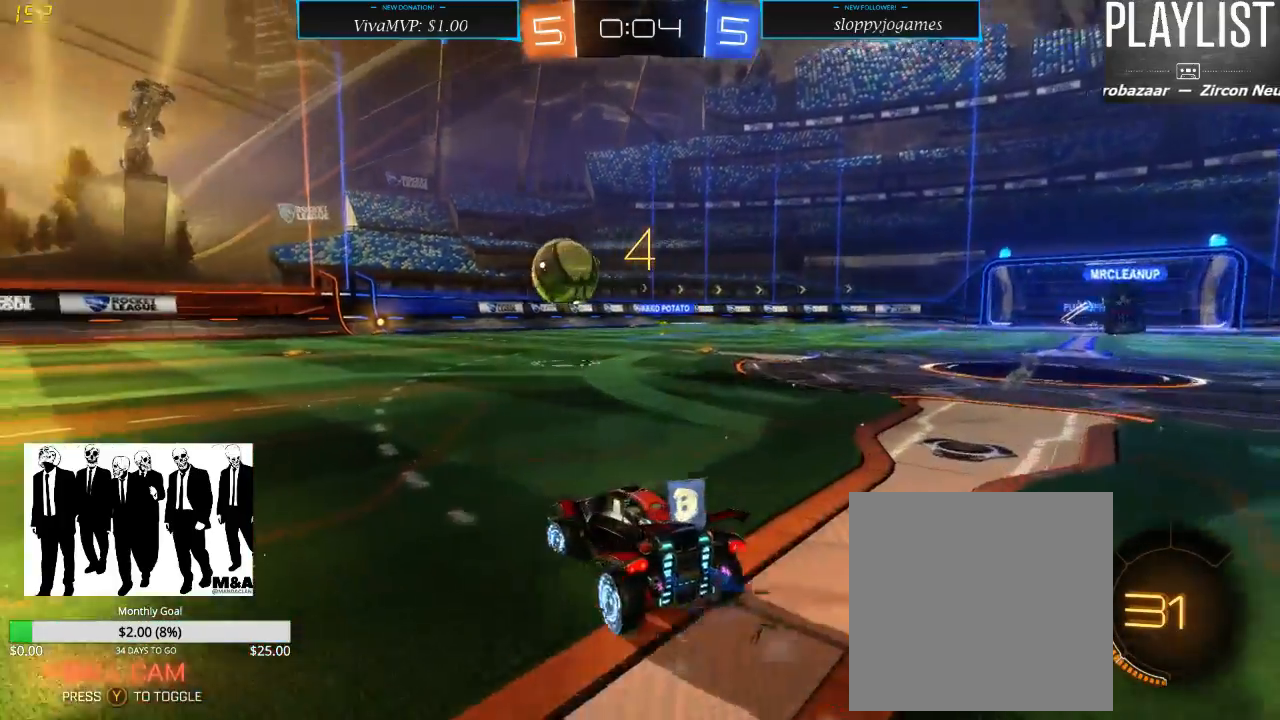
{"dt_ms": 500, "buttons": ["A", "R1", "R2"], "left_stick": "up", "right_stick": "center", "events": [[250, "R1", "down"], [417, "A", "down"], [500, "left_stick", "up"]]}
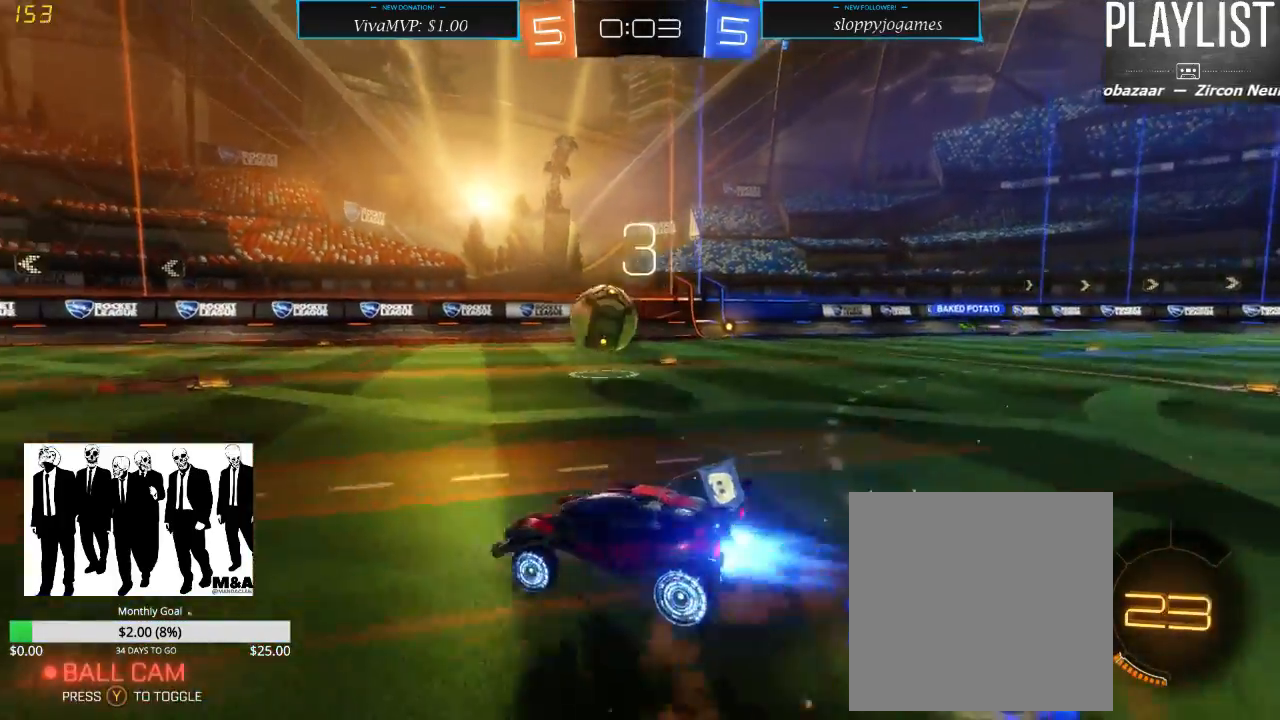
{"dt_ms": 500, "buttons": ["R2"], "left_stick": "center", "right_stick": "center", "events": [[17, "A", "up"], [100, "A", "down"], [183, "A", "up"], [267, "Y", "down"], [267, "left_stick", "center"], [383, "Y", "up"], [467, "R1", "up"]]}
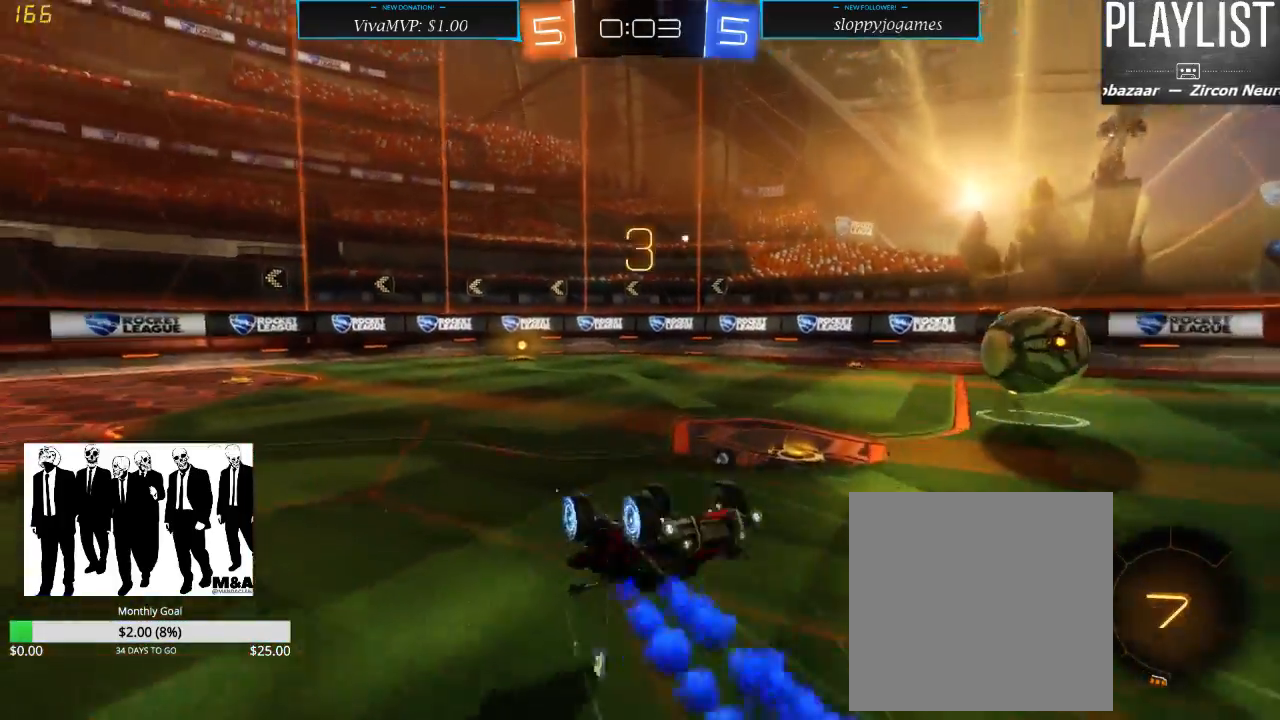
{"dt_ms": 500, "buttons": ["R2"], "left_stick": "center", "right_stick": "center", "events": []}
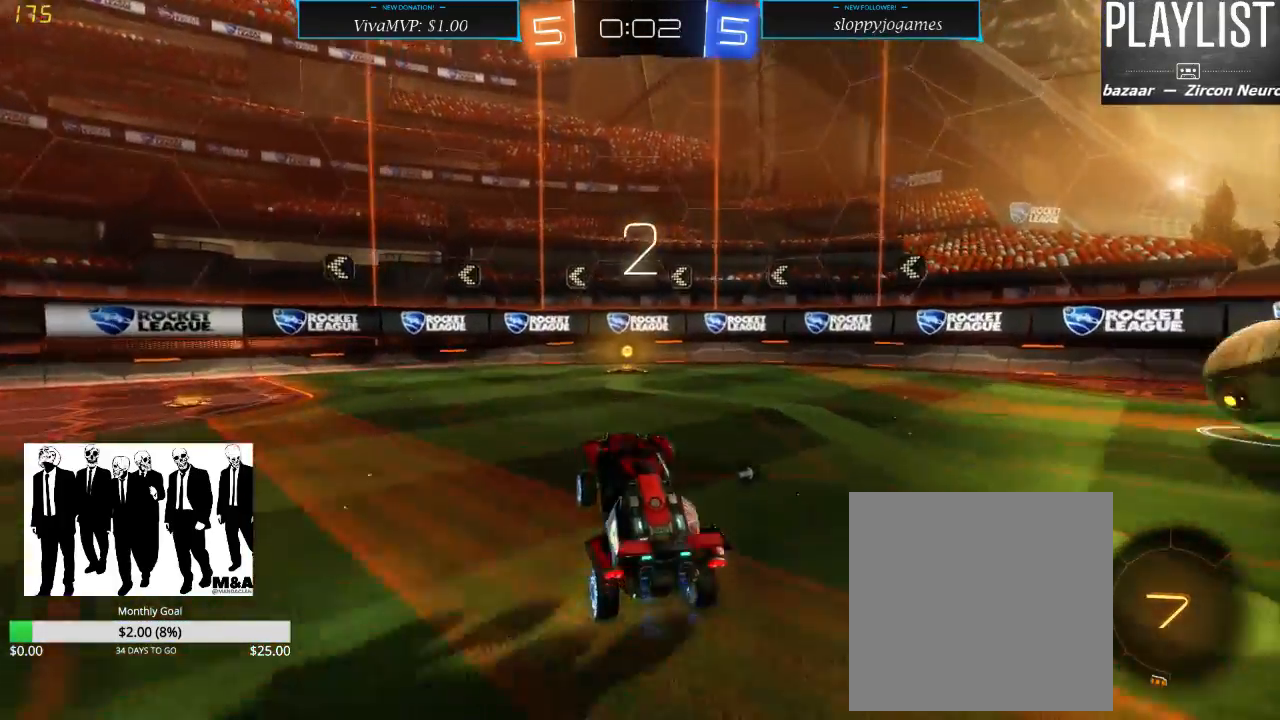
{"dt_ms": 500, "buttons": ["R2"], "left_stick": "down-left", "right_stick": "center", "events": [[267, "Y", "down"], [350, "Y", "up"], [417, "left_stick", "left"], [483, "left_stick", "down-left"]]}
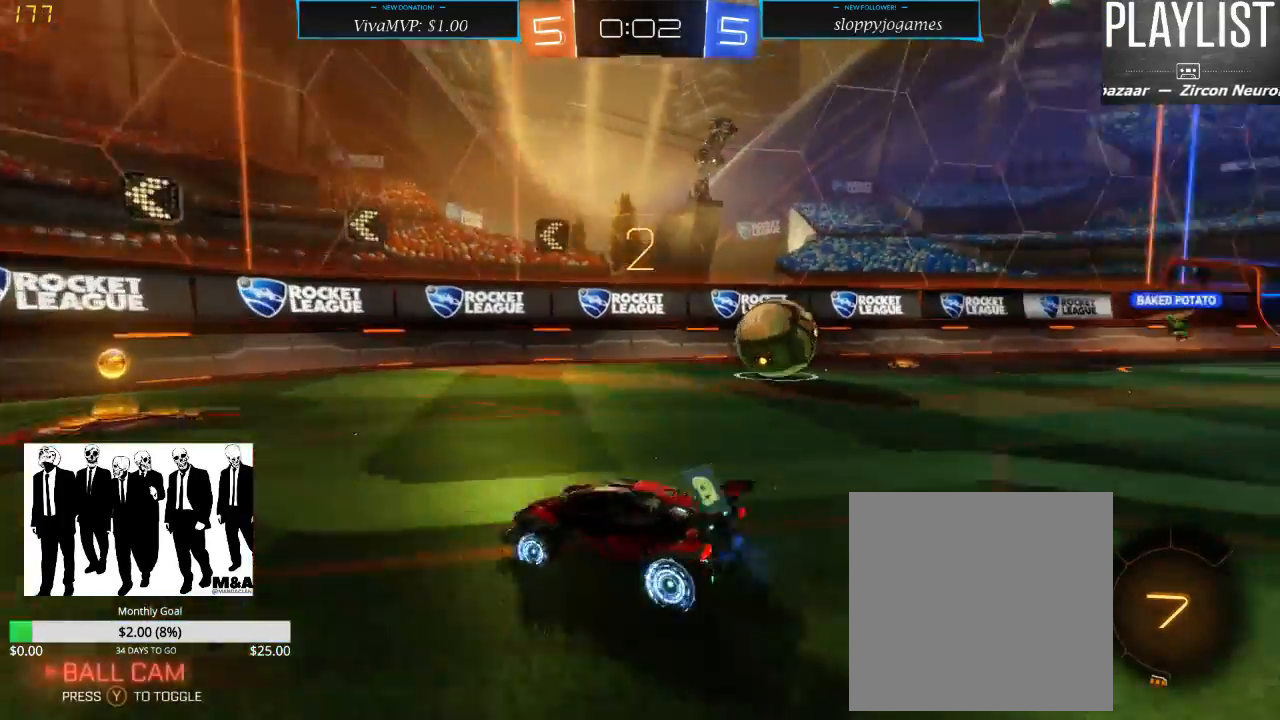
{"dt_ms": 500, "buttons": ["R2"], "left_stick": "right", "right_stick": "center", "events": [[83, "left_stick", "center"], [167, "left_stick", "right"], [333, "left_stick", "center"], [467, "left_stick", "right"]]}
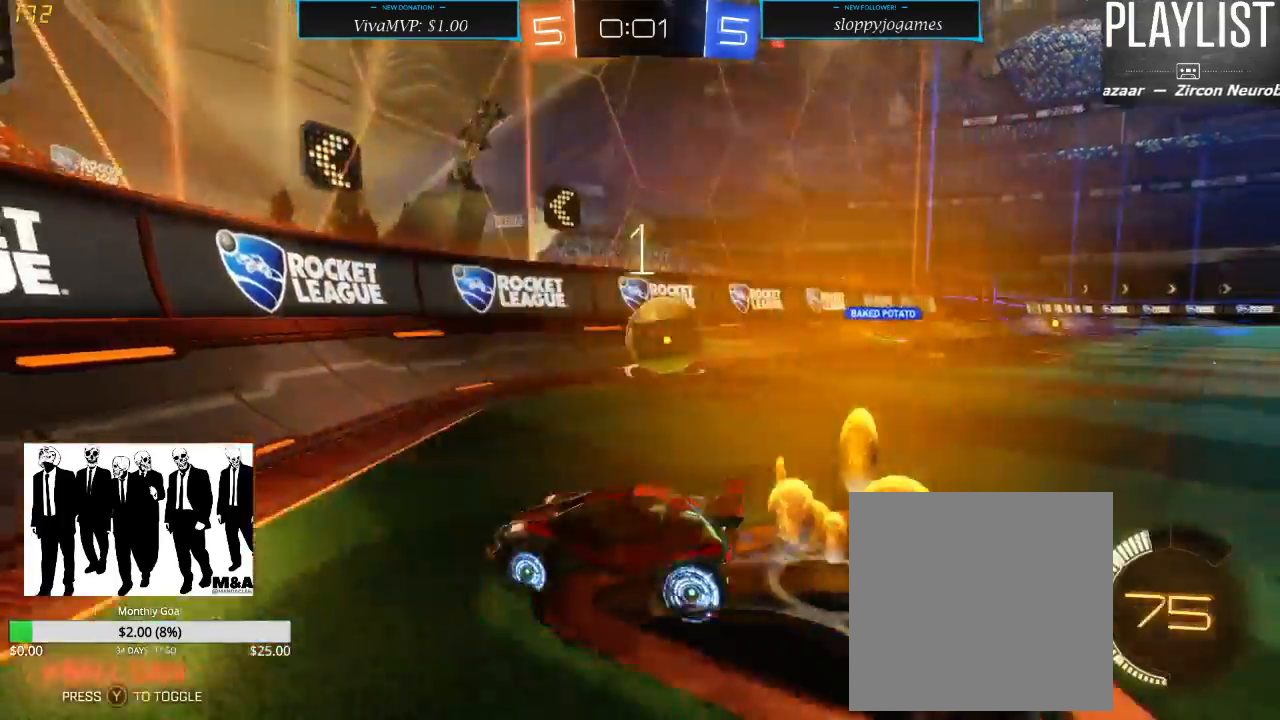
{"dt_ms": 1000, "buttons": ["R2"], "left_stick": "right", "right_stick": "center", "events": [[100, "X", "down"], [183, "X", "up"], [350, "left_stick", "center"], [467, "R1", "down"], [517, "left_stick", "right"], [650, "X", "down"], [750, "X", "up"], [850, "R1", "up"]]}
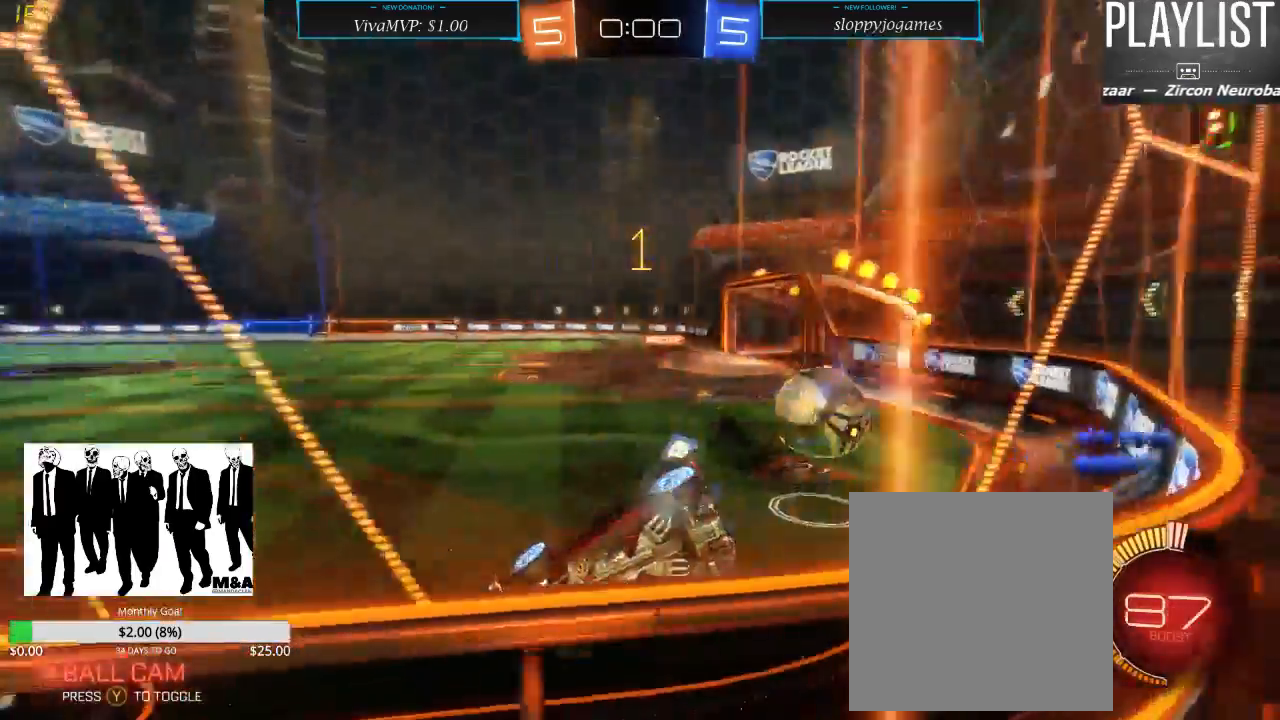
{"dt_ms": 500, "buttons": ["R2"], "left_stick": "right", "right_stick": "center", "events": []}
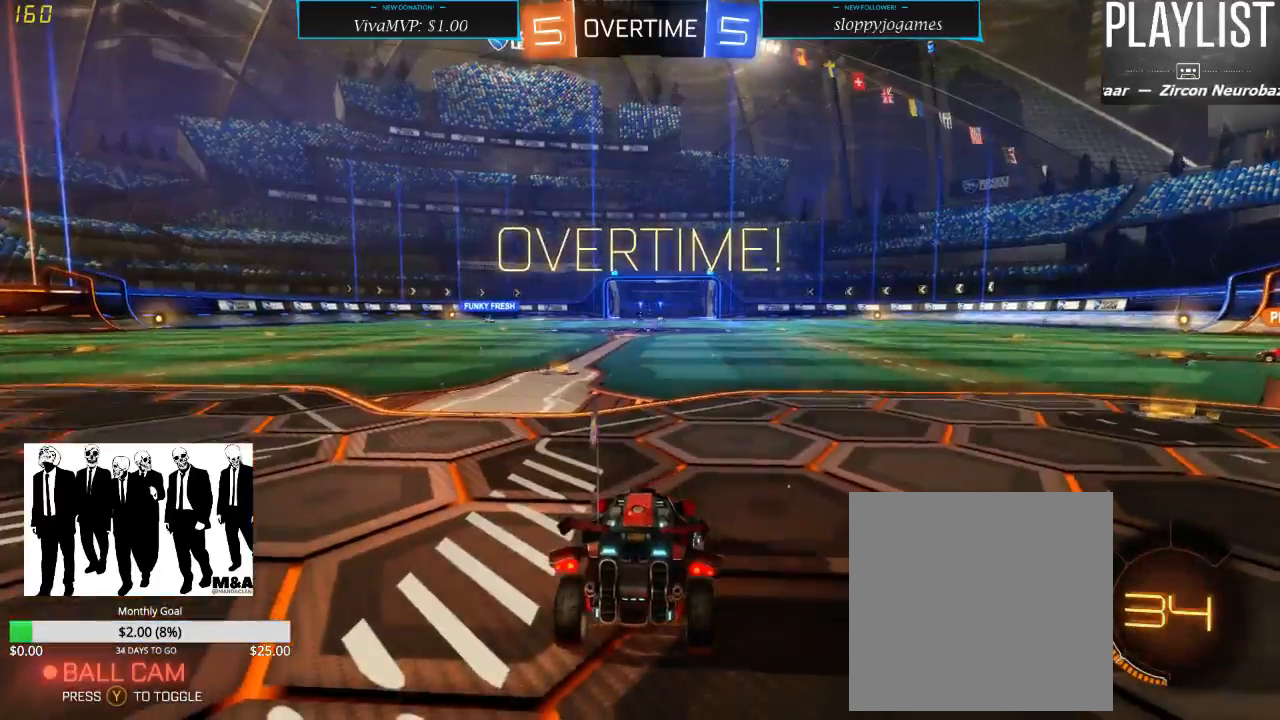
{"dt_ms": 500, "buttons": [], "left_stick": "center", "right_stick": "center", "events": [[167, "left_stick", "center"], [333, "R2", "up"]]}
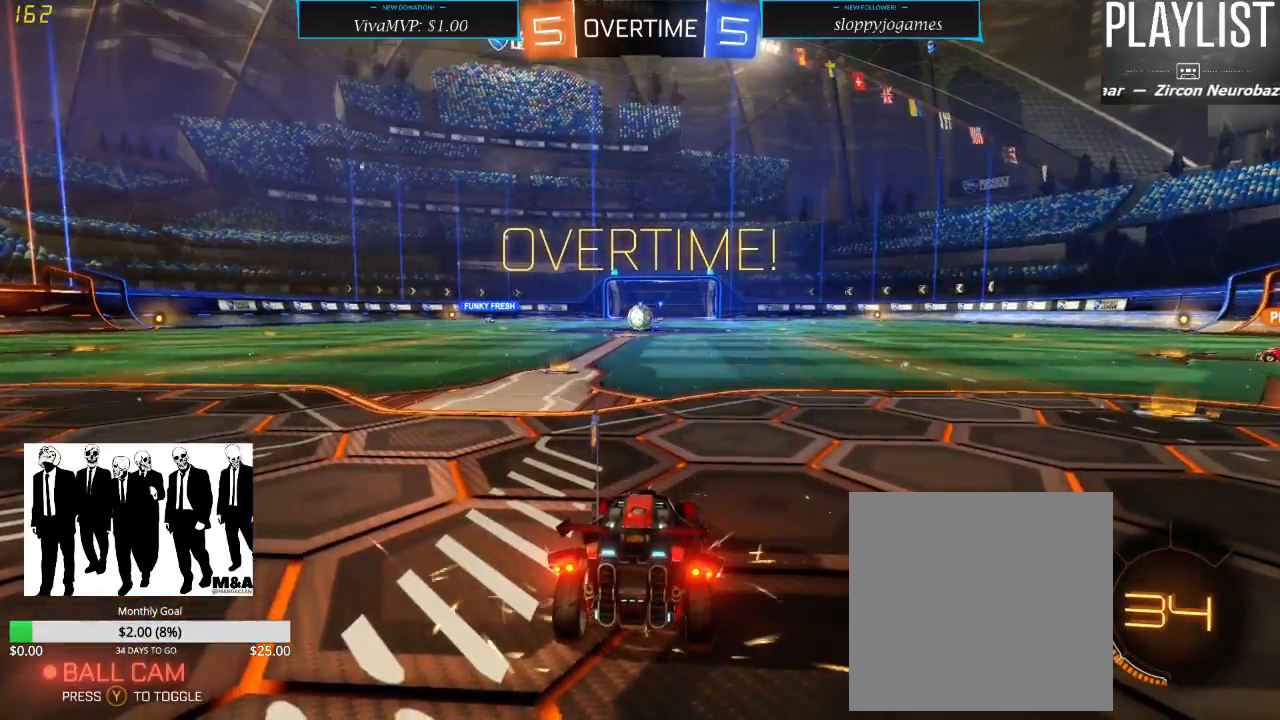
{"dt_ms": 500, "buttons": [], "left_stick": "center", "right_stick": "left", "events": [[133, "right_stick", "left"]]}